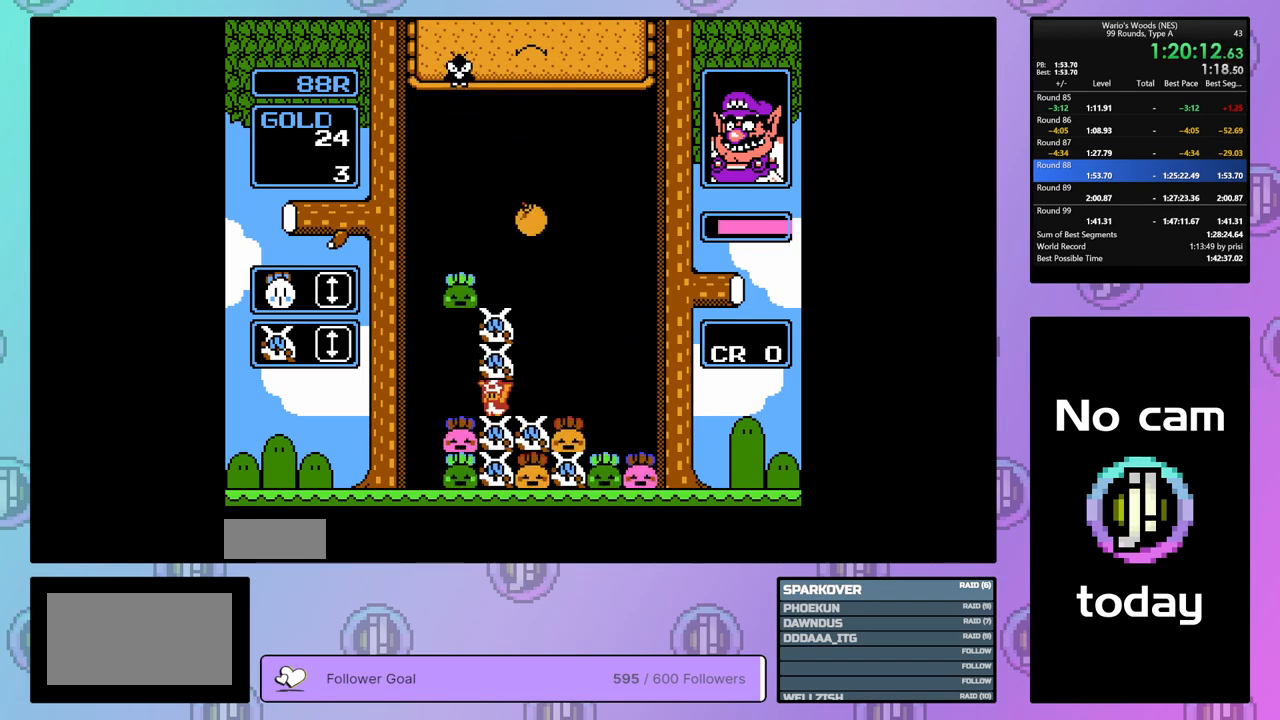
Gameplay with a controller (Nintendo layout); each line is a JSON object with the inputs held at the frame after it. "events" lists button and stick changes between this image and that frame as [ms after this image, input, new state], when the widget could be followed in between. Not read: L3 R3.
{"buttons": [], "events": []}
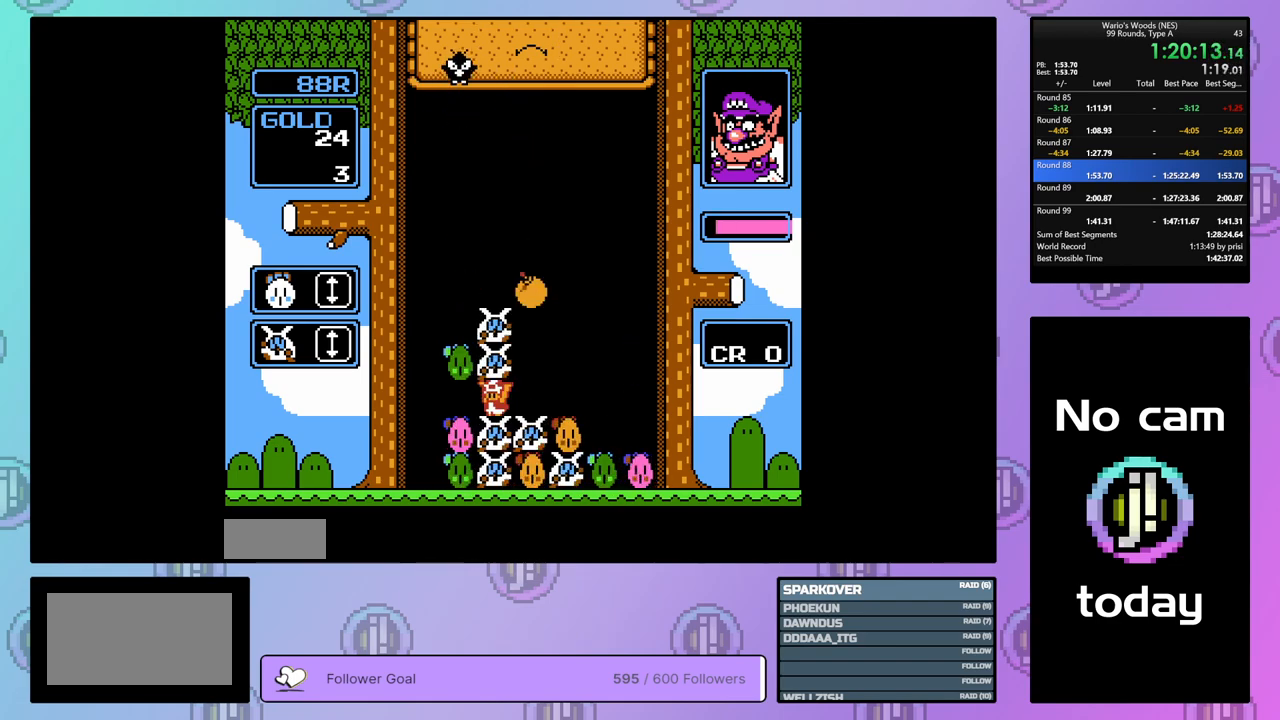
{"buttons": [], "events": [[100, "DPAD_DOWN", "down"], [217, "B", "down"], [283, "B", "up"], [283, "DPAD_DOWN", "up"]]}
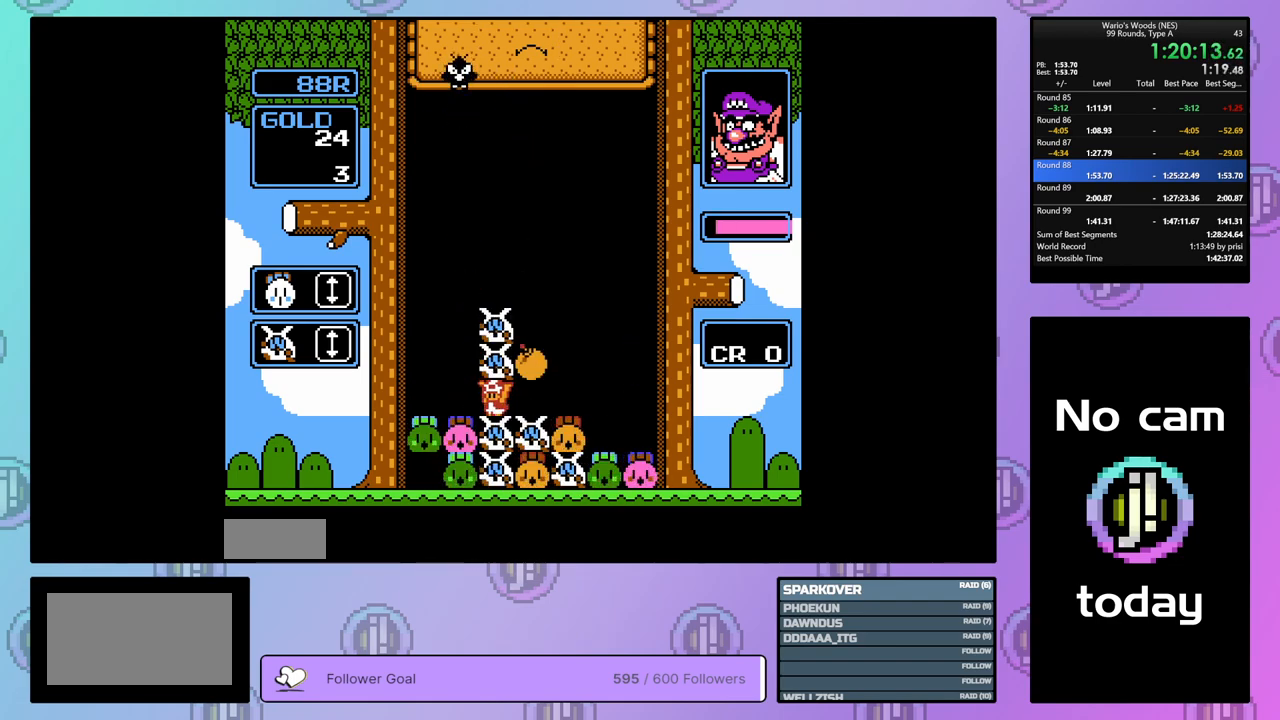
{"buttons": [], "events": [[250, "A", "down"], [333, "A", "up"], [383, "DPAD_RIGHT", "down"], [500, "DPAD_RIGHT", "up"]]}
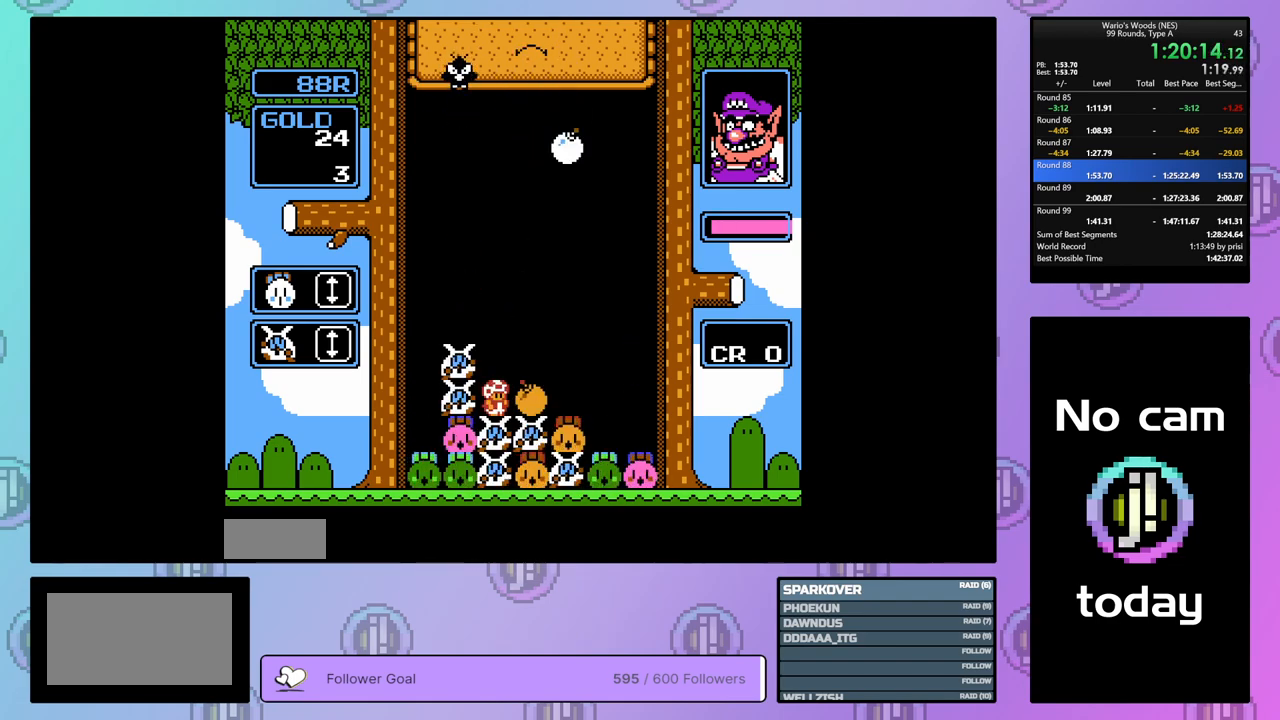
{"buttons": ["DPAD_RIGHT"], "events": [[133, "A", "down"], [267, "A", "up"], [350, "DPAD_RIGHT", "down"]]}
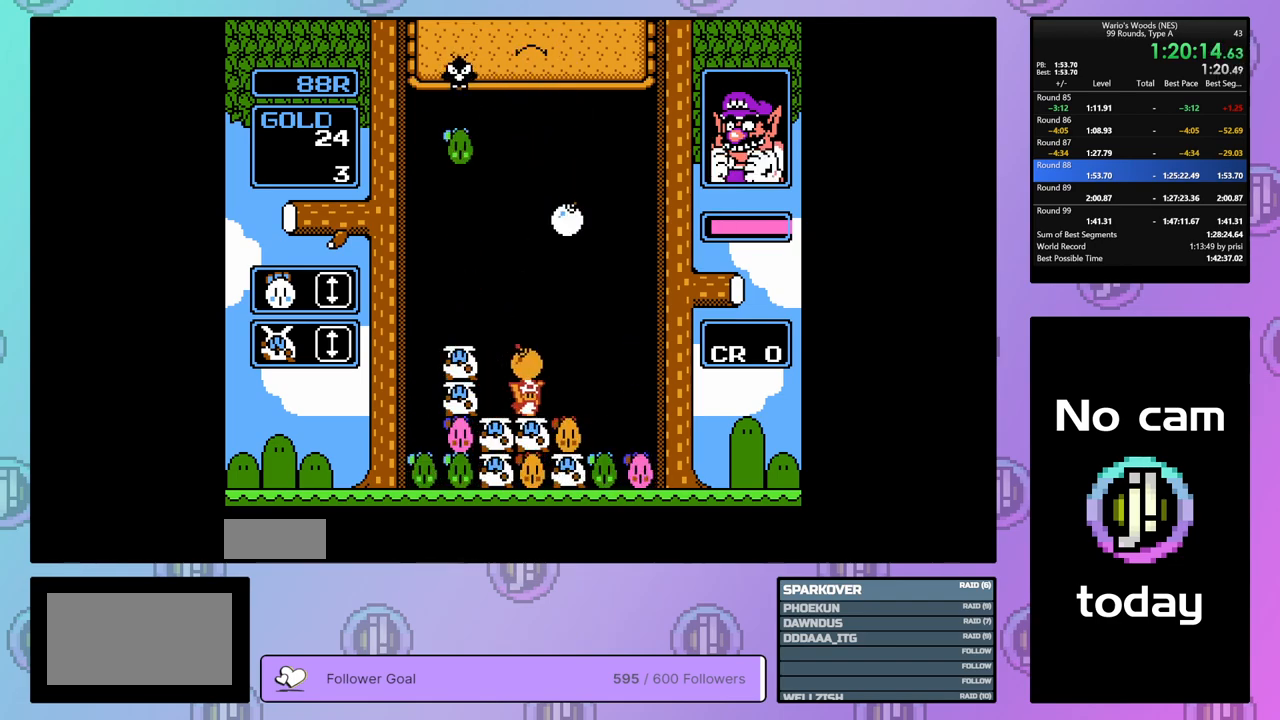
{"buttons": ["DPAD_LEFT"], "events": [[333, "DPAD_RIGHT", "up"], [483, "DPAD_LEFT", "down"]]}
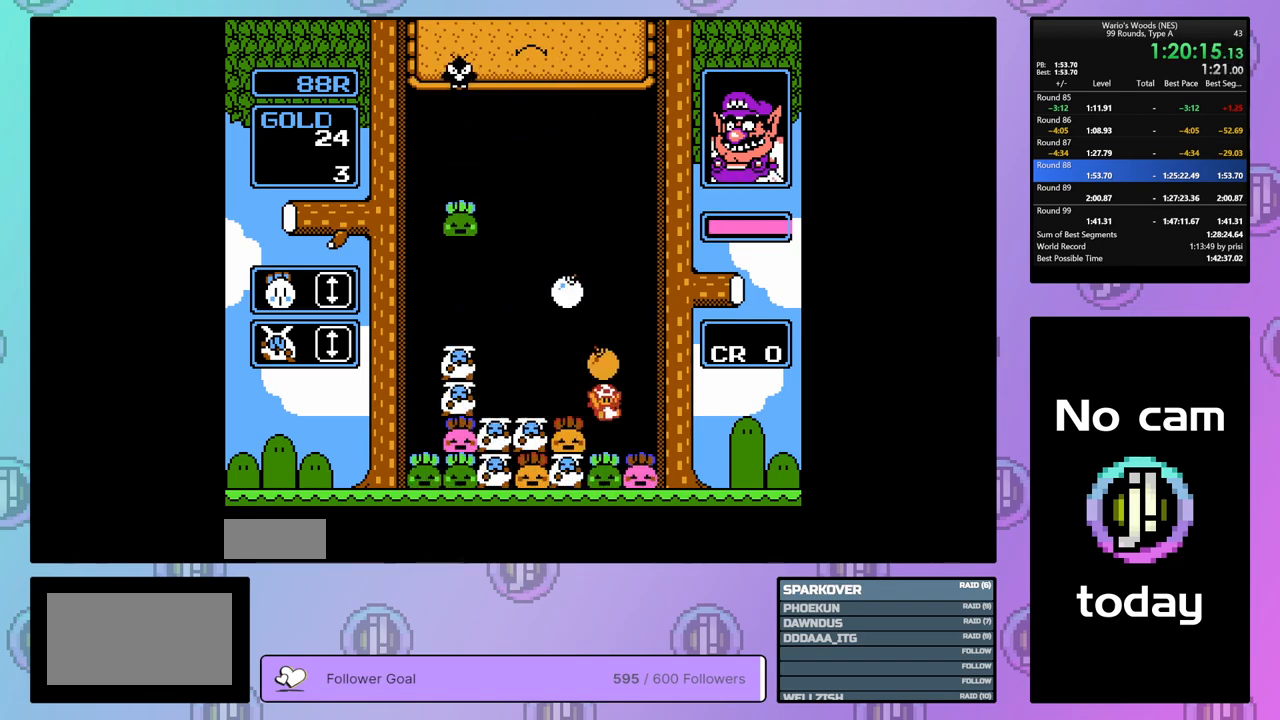
{"buttons": [], "events": [[83, "DPAD_LEFT", "up"]]}
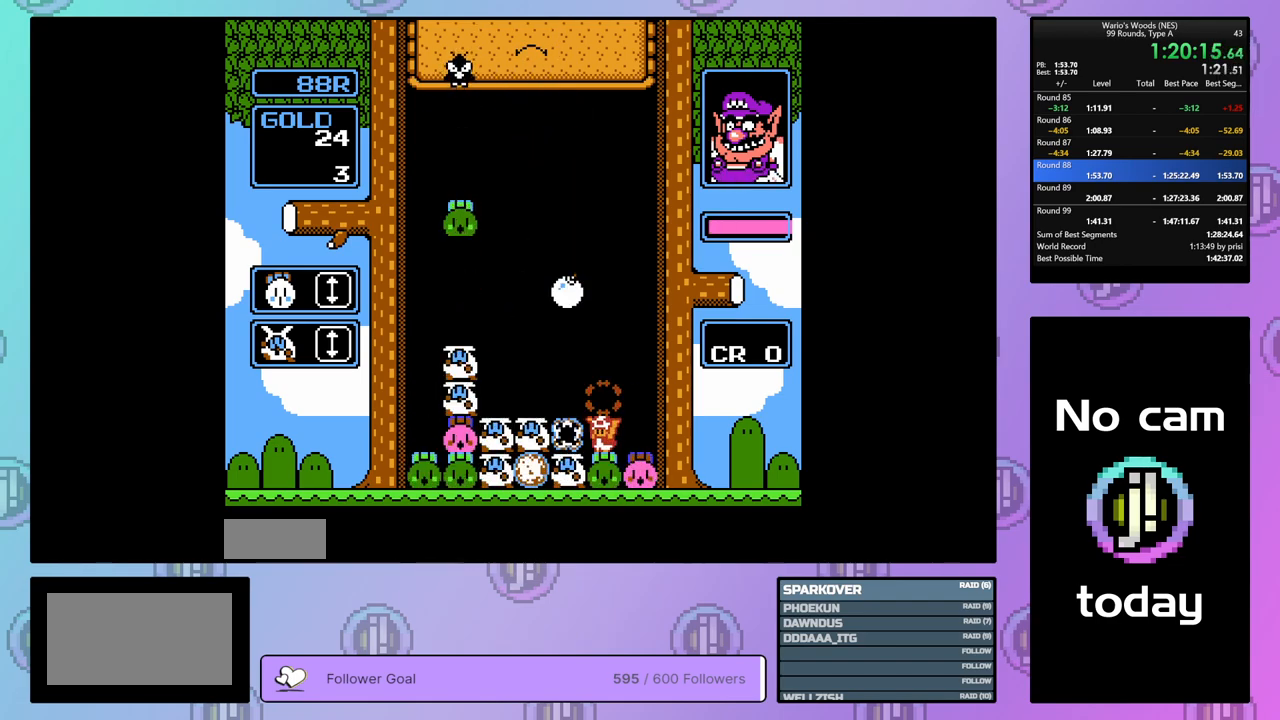
{"buttons": ["DPAD_DOWN"], "events": [[183, "DPAD_LEFT", "down"], [367, "DPAD_LEFT", "up"], [467, "DPAD_DOWN", "down"]]}
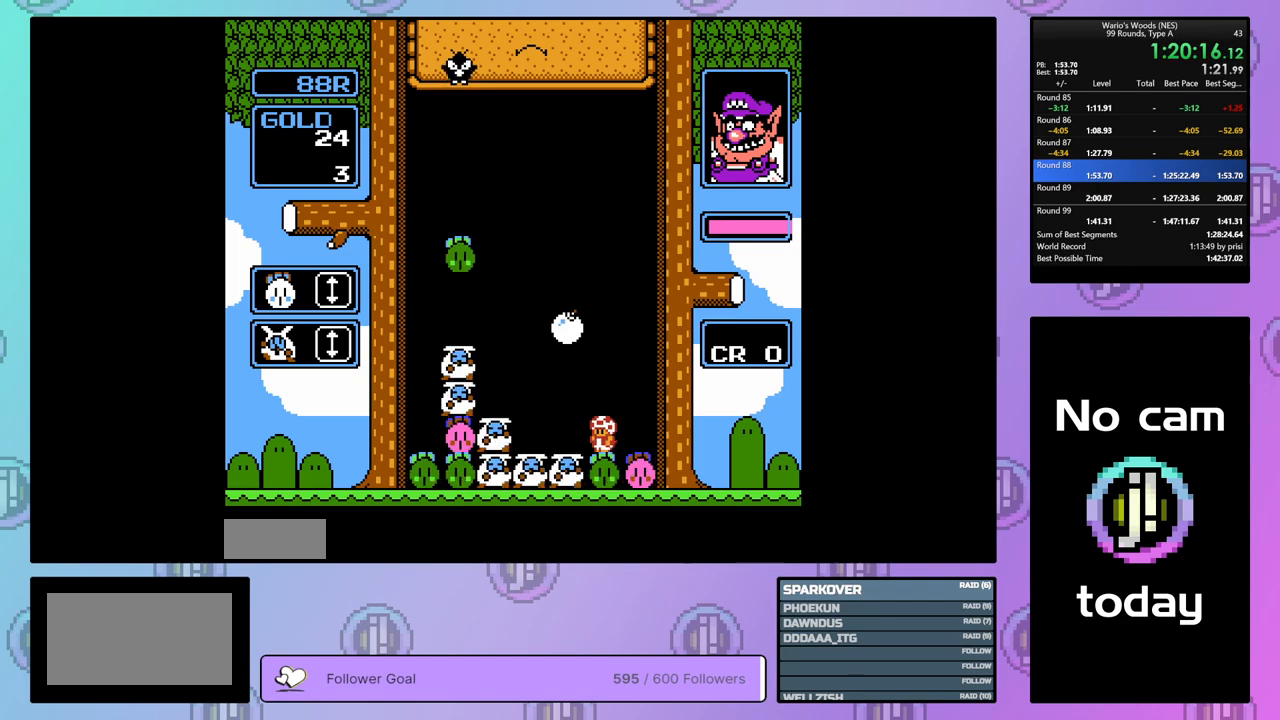
{"buttons": ["DPAD_LEFT"], "events": [[233, "DPAD_LEFT", "down"], [267, "DPAD_DOWN", "up"]]}
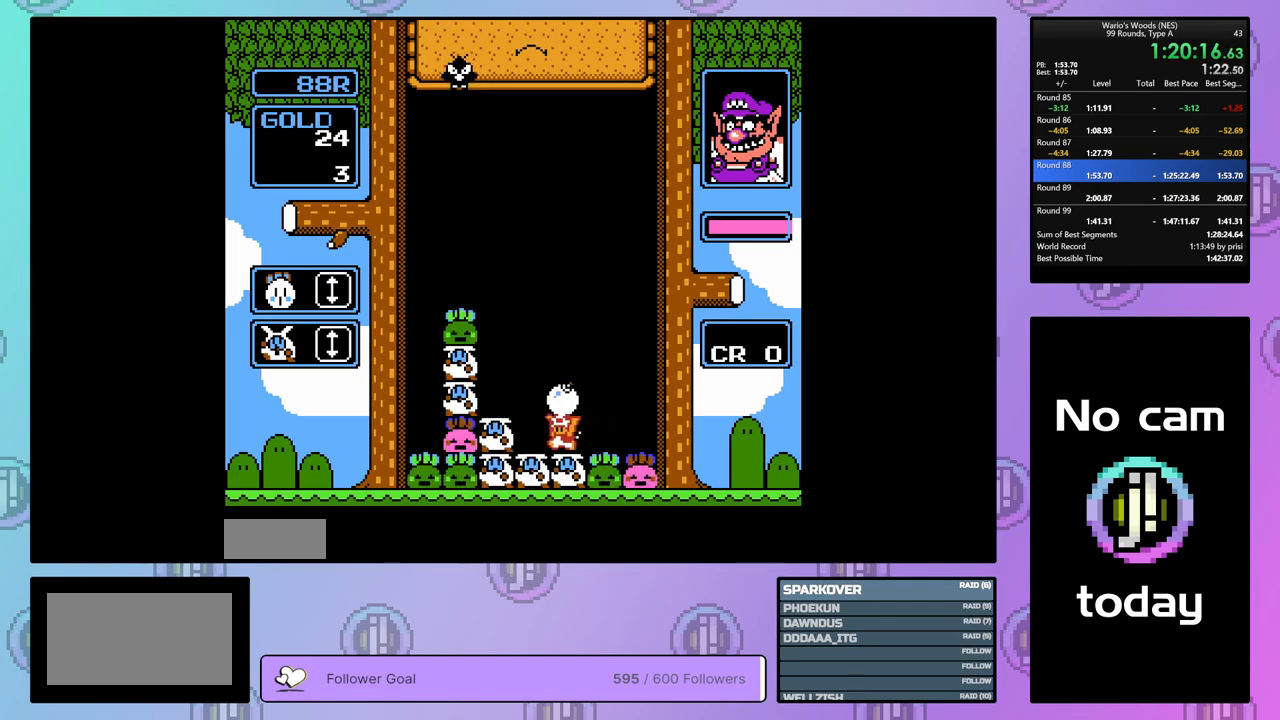
{"buttons": [], "events": [[133, "DPAD_LEFT", "up"], [200, "B", "down"], [333, "B", "up"], [350, "DPAD_RIGHT", "down"], [467, "DPAD_RIGHT", "up"]]}
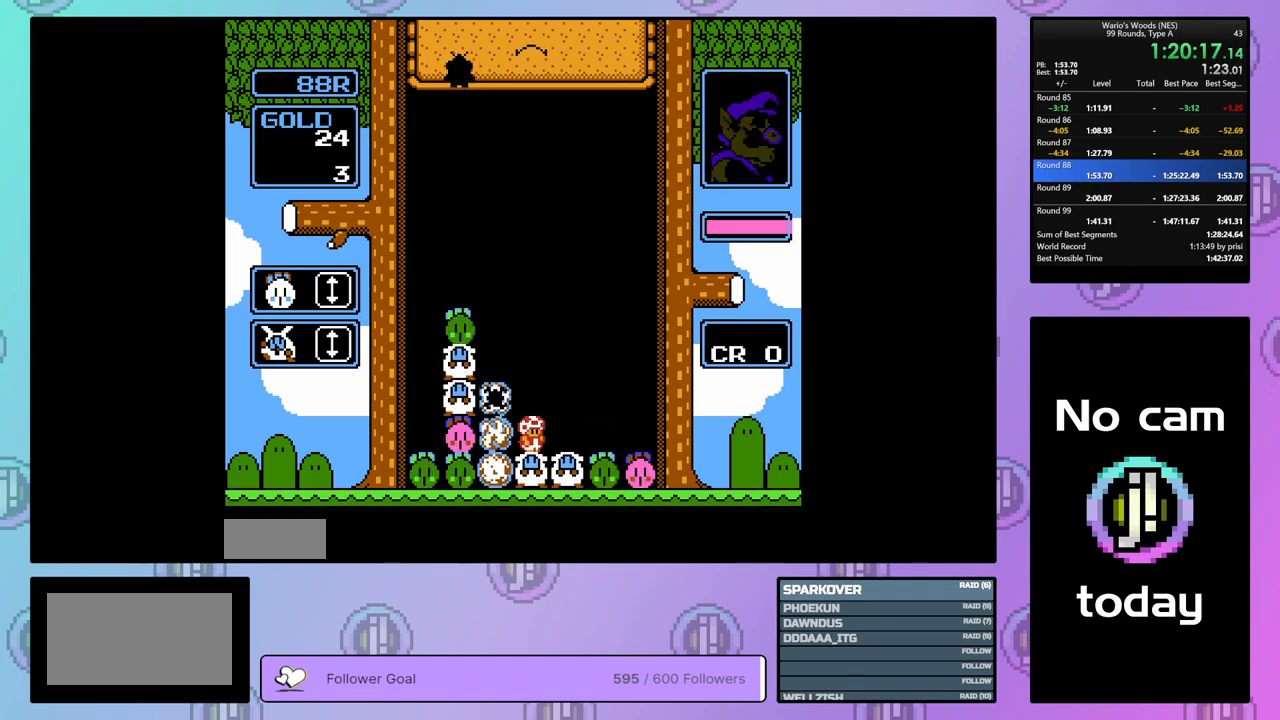
{"buttons": ["B"], "events": [[317, "B", "down"]]}
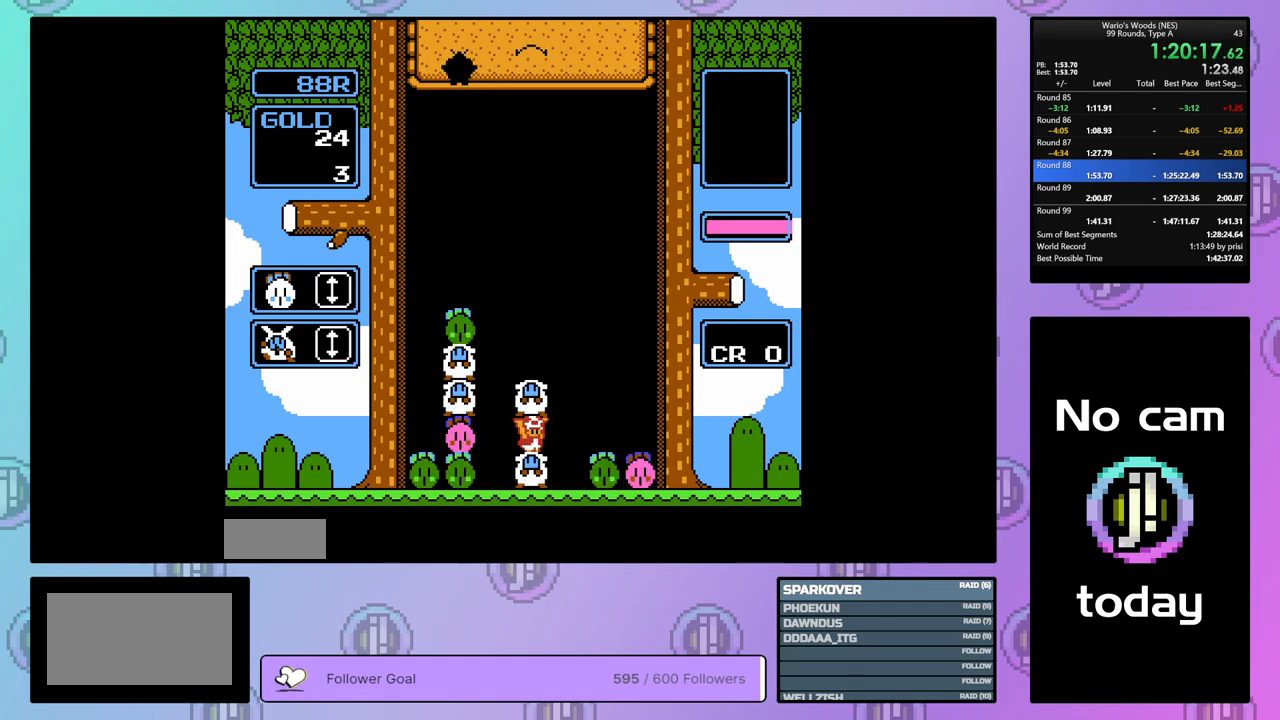
{"buttons": ["A", "DPAD_LEFT"], "events": [[33, "B", "up"], [83, "DPAD_UP", "down"], [183, "DPAD_UP", "up"], [250, "DPAD_LEFT", "down"], [483, "A", "down"]]}
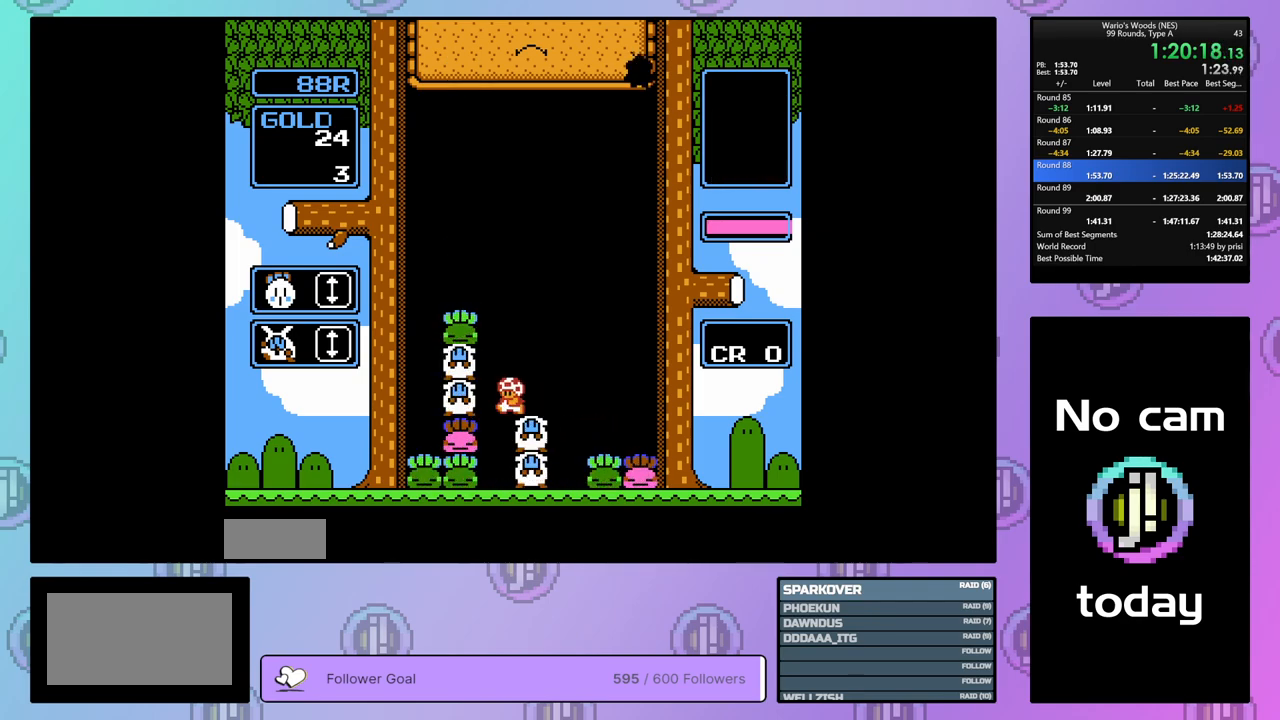
{"buttons": ["DPAD_RIGHT"], "events": [[17, "DPAD_LEFT", "up"], [117, "DPAD_RIGHT", "down"], [150, "A", "up"], [233, "DPAD_RIGHT", "up"], [283, "A", "down"], [350, "DPAD_RIGHT", "down"], [383, "A", "up"]]}
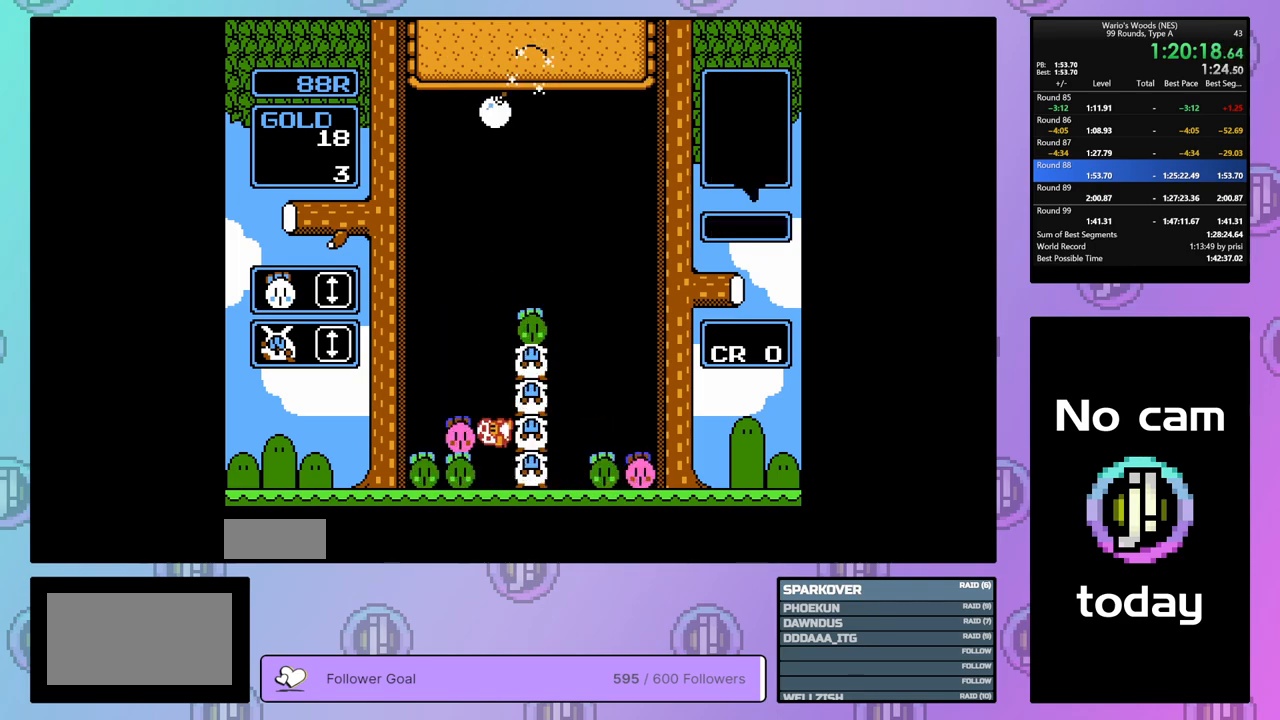
{"buttons": ["DPAD_RIGHT"], "events": []}
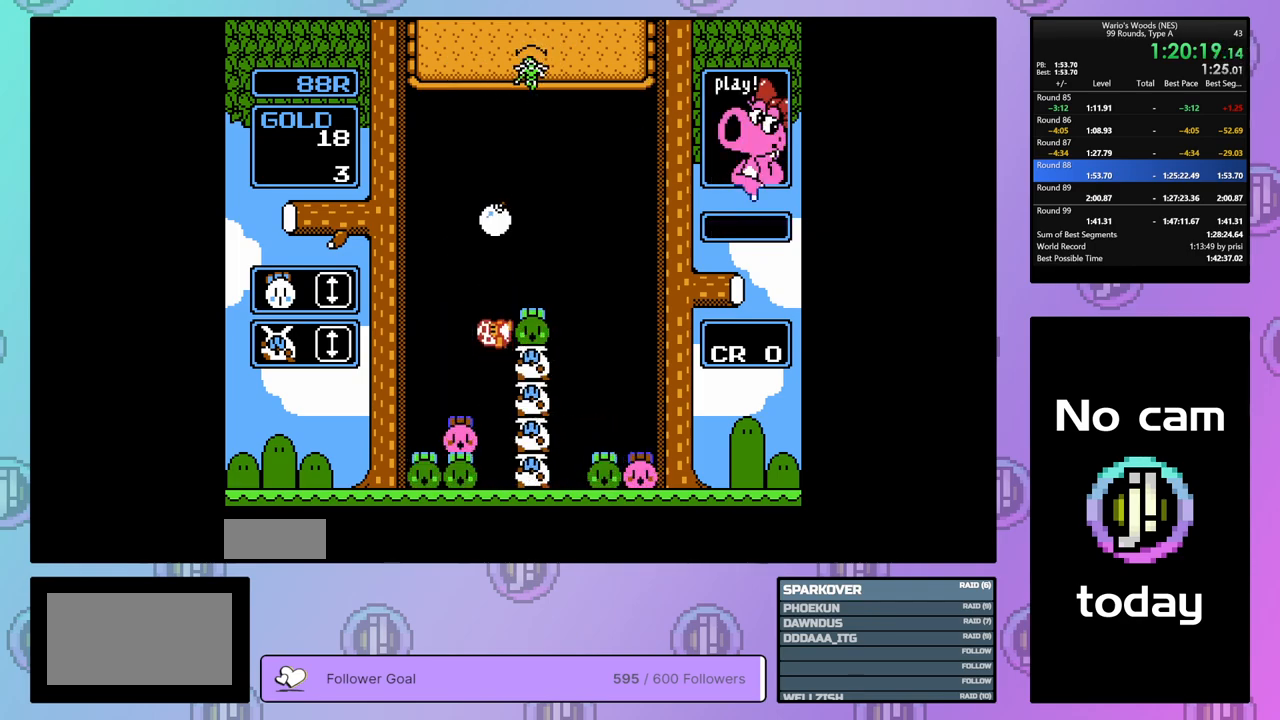
{"buttons": [], "events": [[17, "B", "down"], [67, "DPAD_RIGHT", "up"], [183, "B", "up"], [233, "DPAD_UP", "down"], [417, "DPAD_UP", "up"]]}
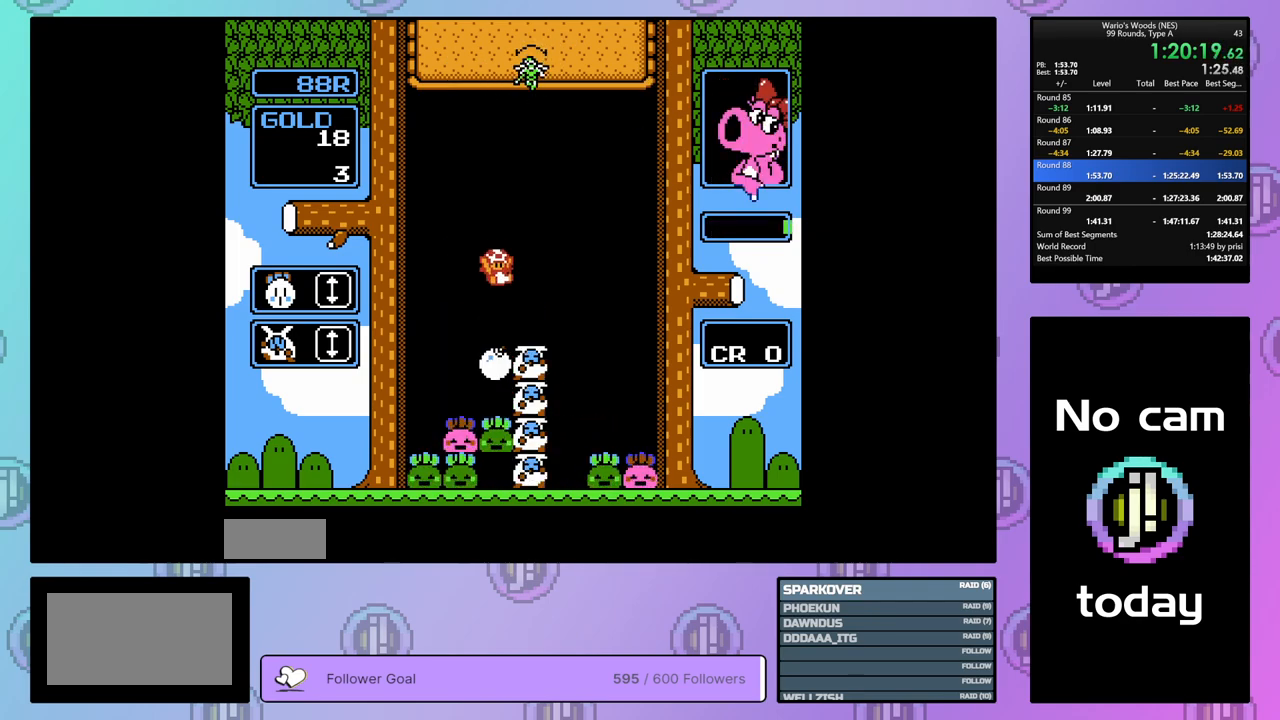
{"buttons": ["DPAD_LEFT"], "events": [[233, "DPAD_LEFT", "down"]]}
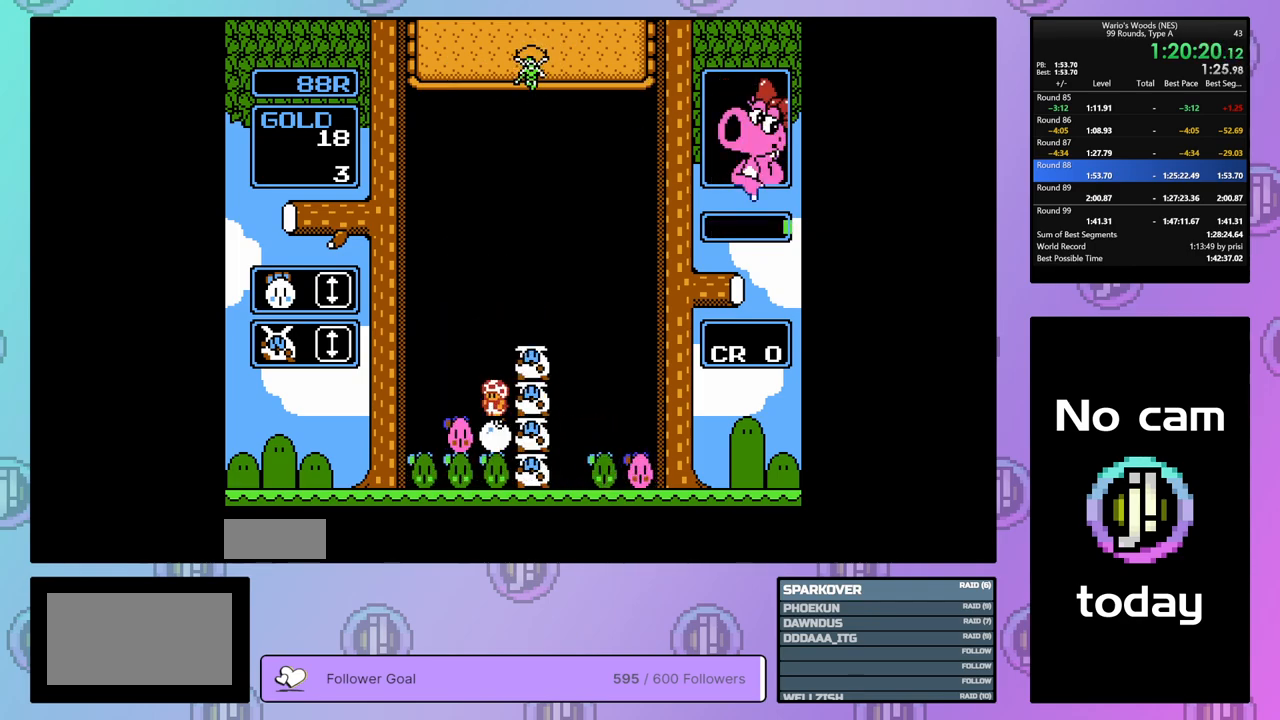
{"buttons": ["DPAD_RIGHT"], "events": [[67, "DPAD_LEFT", "up"], [150, "DPAD_RIGHT", "down"], [267, "DPAD_RIGHT", "up"], [283, "B", "down"], [383, "DPAD_RIGHT", "down"], [417, "B", "up"]]}
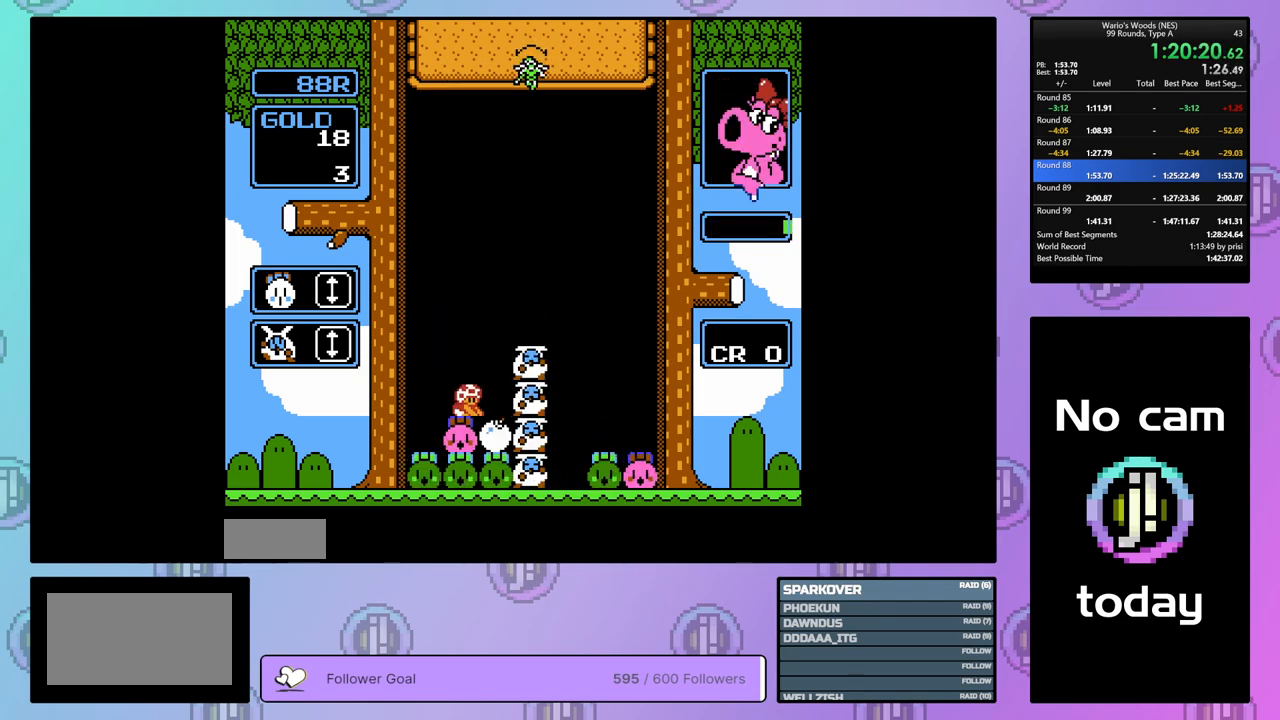
{"buttons": [], "events": [[133, "B", "down"], [150, "DPAD_RIGHT", "up"], [267, "B", "up"], [283, "DPAD_LEFT", "down"], [433, "DPAD_LEFT", "up"]]}
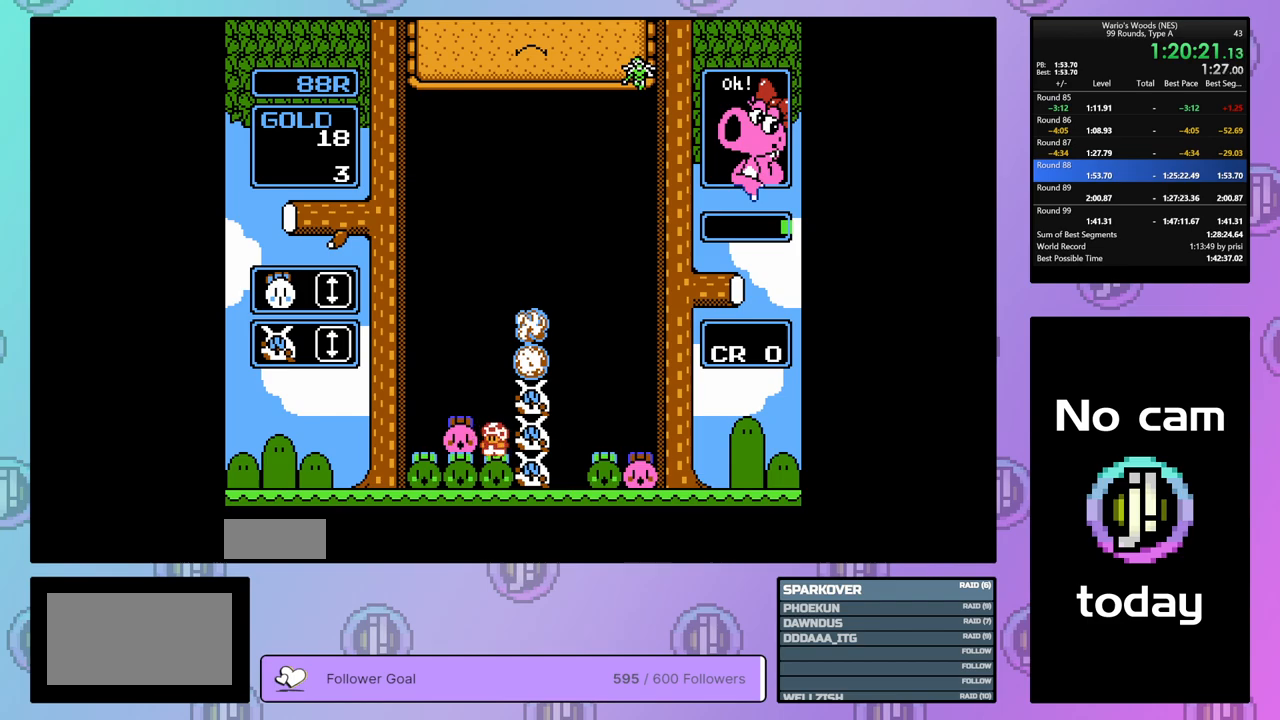
{"buttons": [], "events": [[100, "B", "down"], [217, "B", "up"]]}
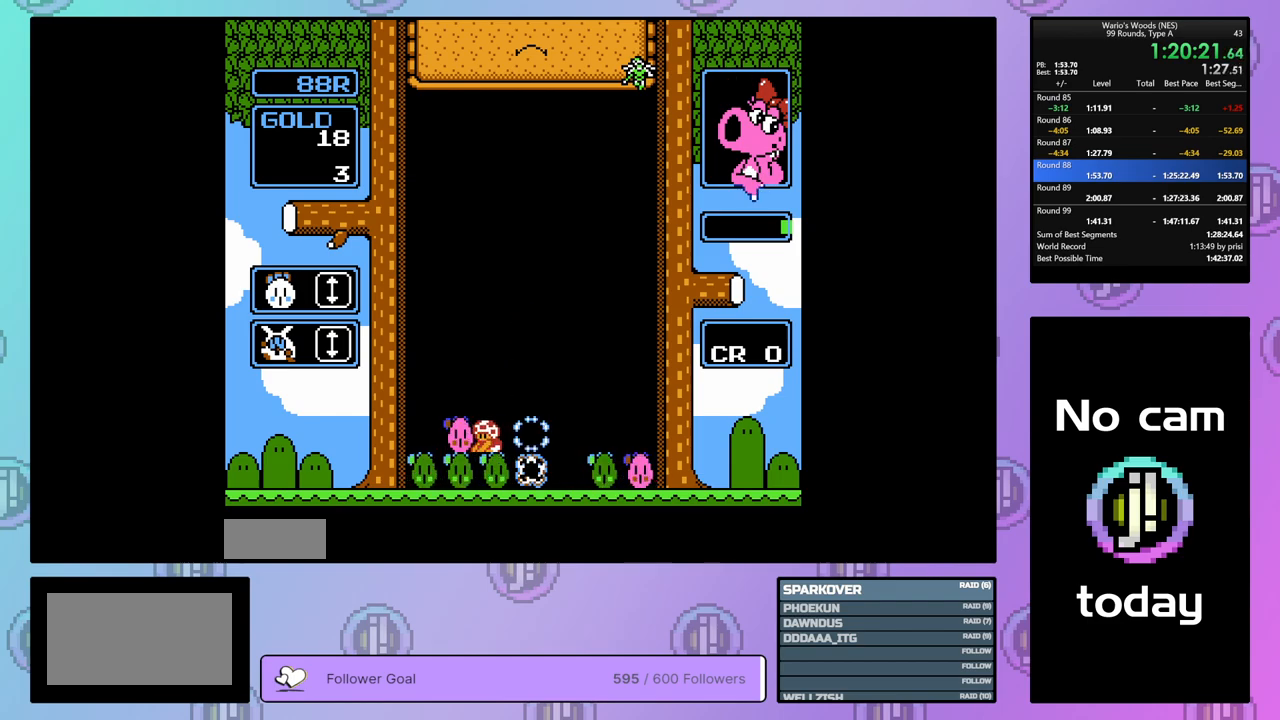
{"buttons": ["DPAD_RIGHT"], "events": [[467, "DPAD_RIGHT", "down"]]}
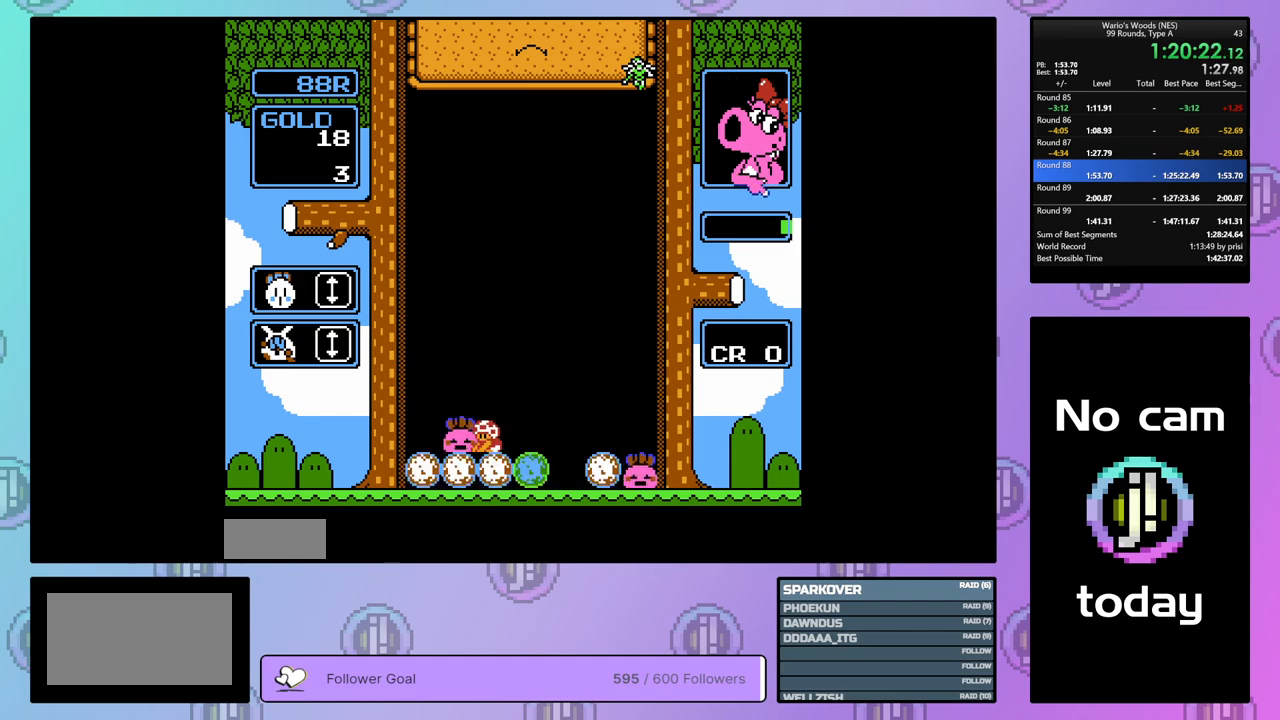
{"buttons": ["DPAD_RIGHT"], "events": []}
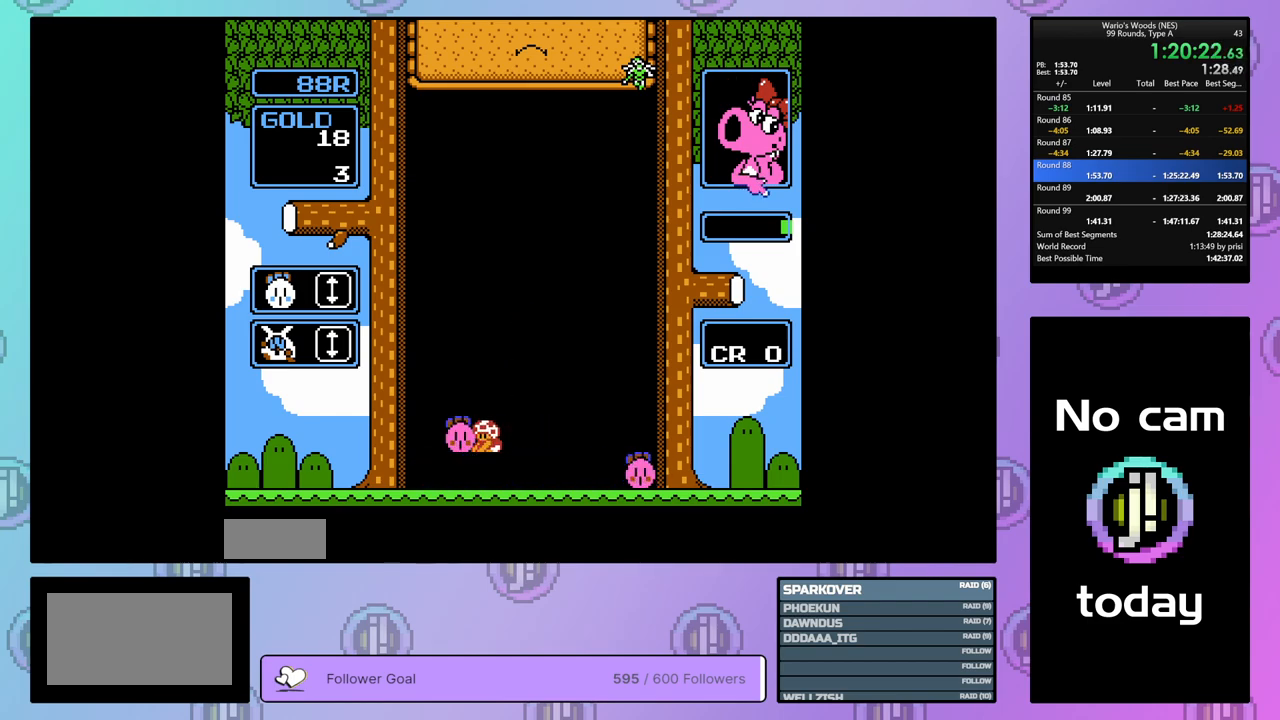
{"buttons": ["DPAD_RIGHT"], "events": []}
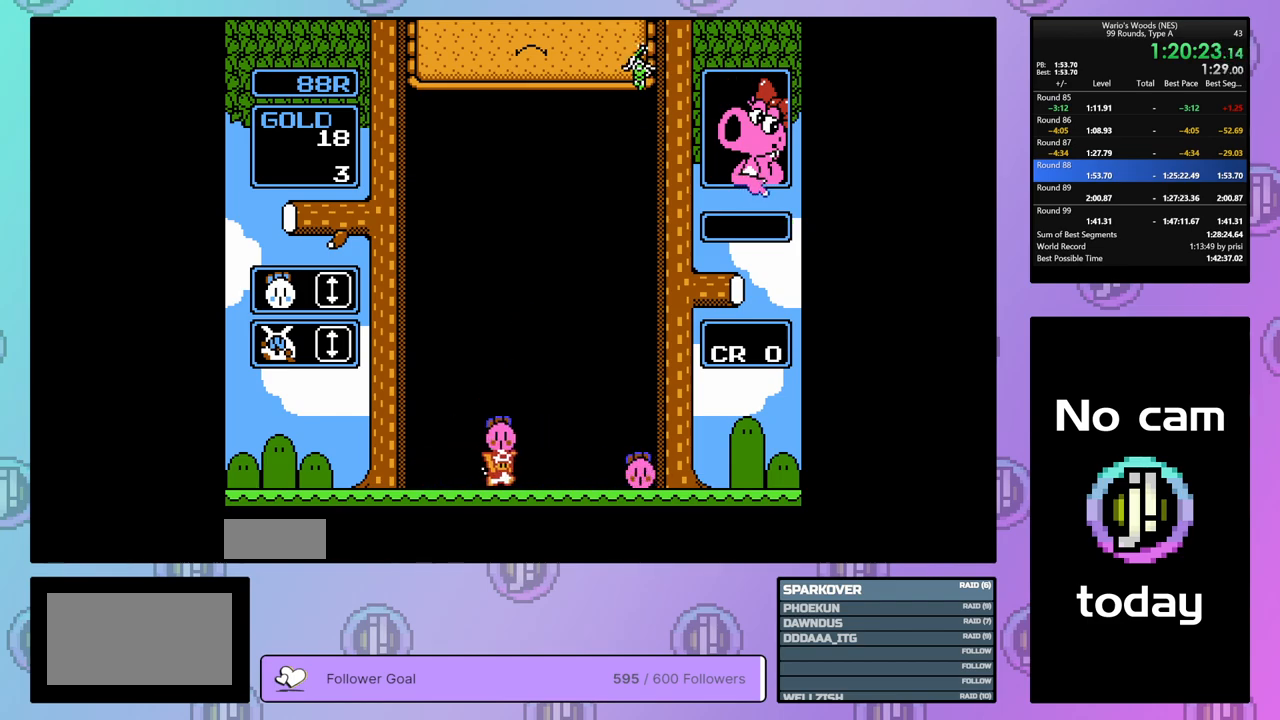
{"buttons": ["DPAD_DOWN"], "events": [[400, "A", "down"], [400, "DPAD_RIGHT", "up"], [483, "A", "up"], [483, "DPAD_DOWN", "down"]]}
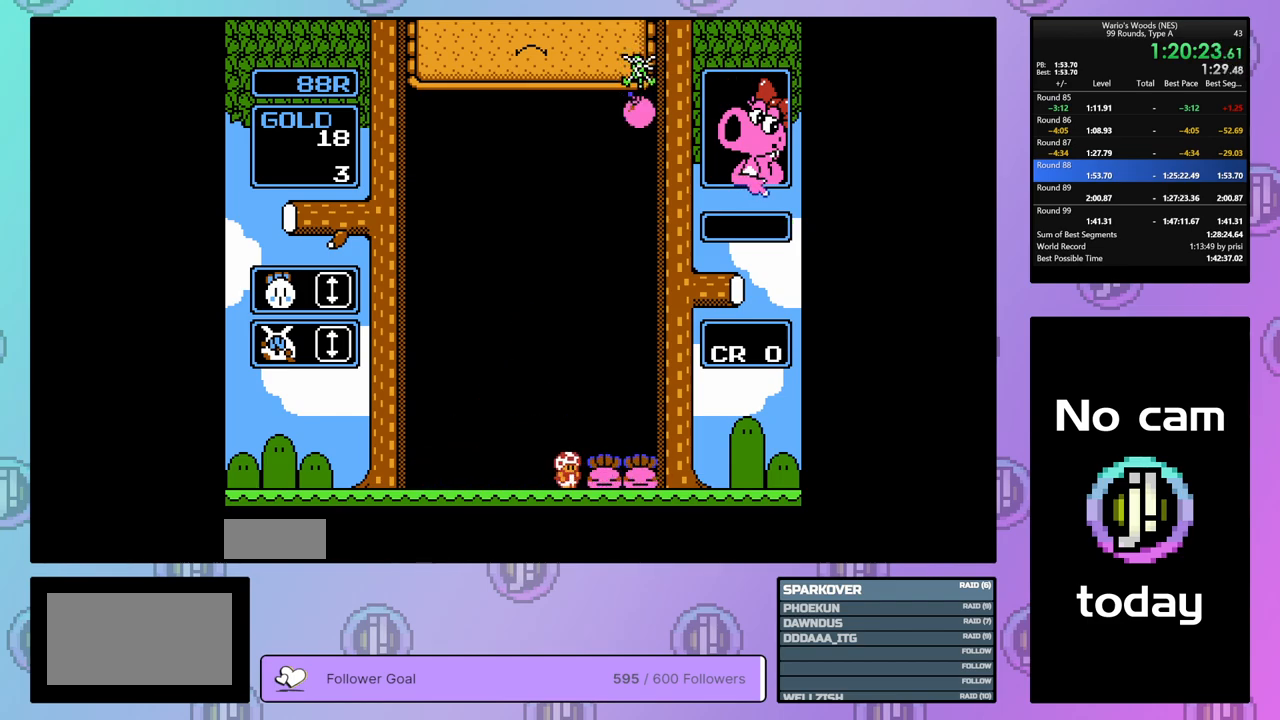
{"buttons": ["A"], "events": [[383, "DPAD_DOWN", "up"], [433, "A", "down"]]}
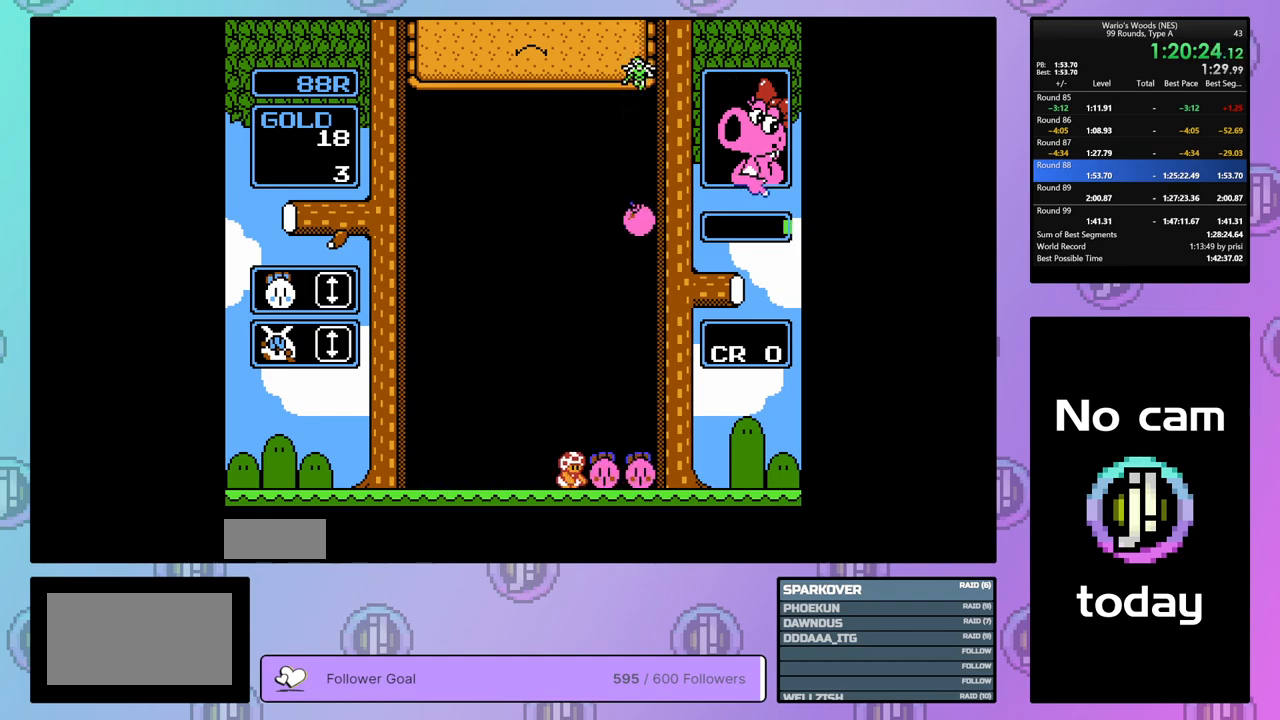
{"buttons": ["DPAD_DOWN"], "events": [[67, "A", "up"], [67, "DPAD_RIGHT", "down"], [167, "A", "down"], [167, "DPAD_RIGHT", "up"], [200, "DPAD_DOWN", "down"], [250, "A", "up"]]}
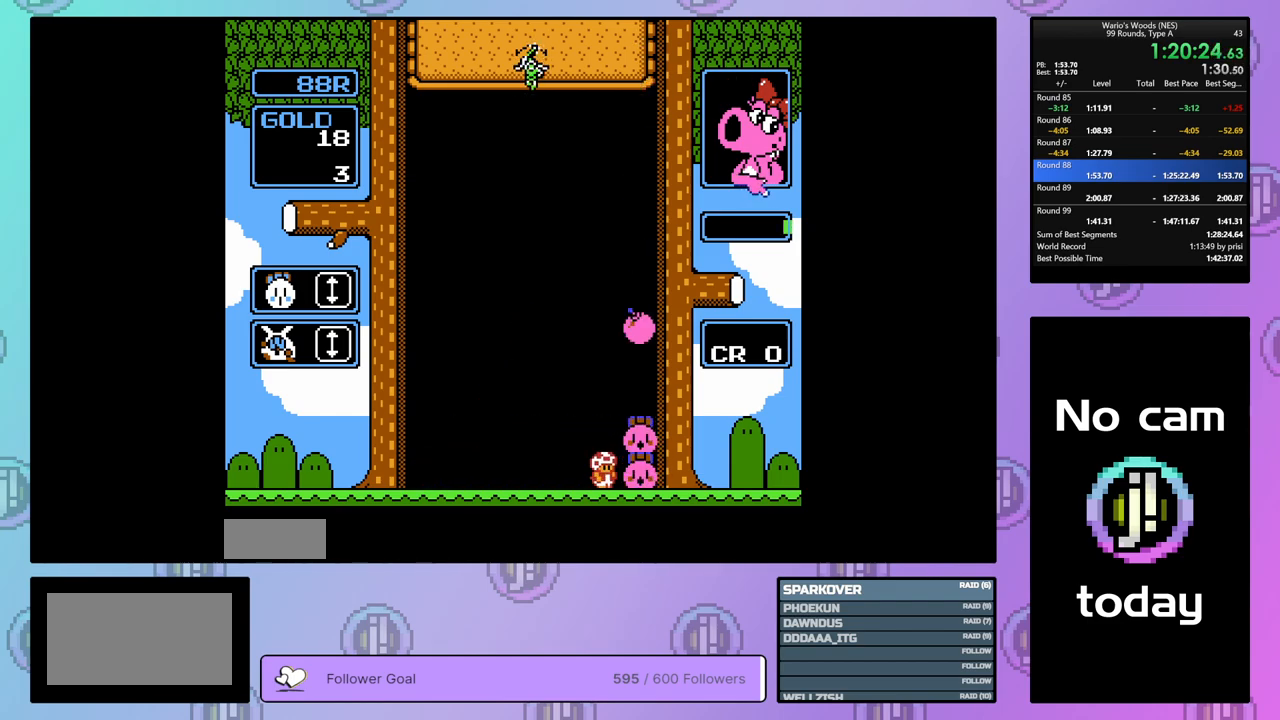
{"buttons": [], "events": [[267, "DPAD_DOWN", "up"]]}
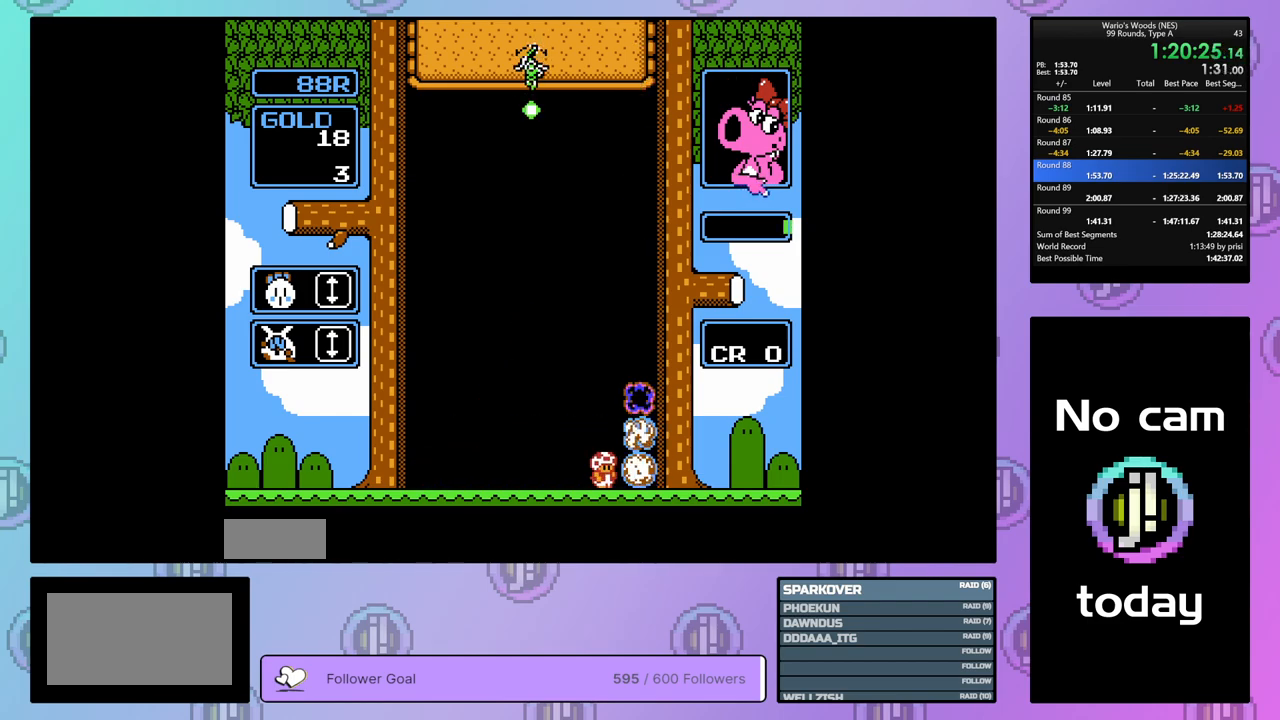
{"buttons": ["DPAD_RIGHT"], "events": [[383, "DPAD_RIGHT", "down"]]}
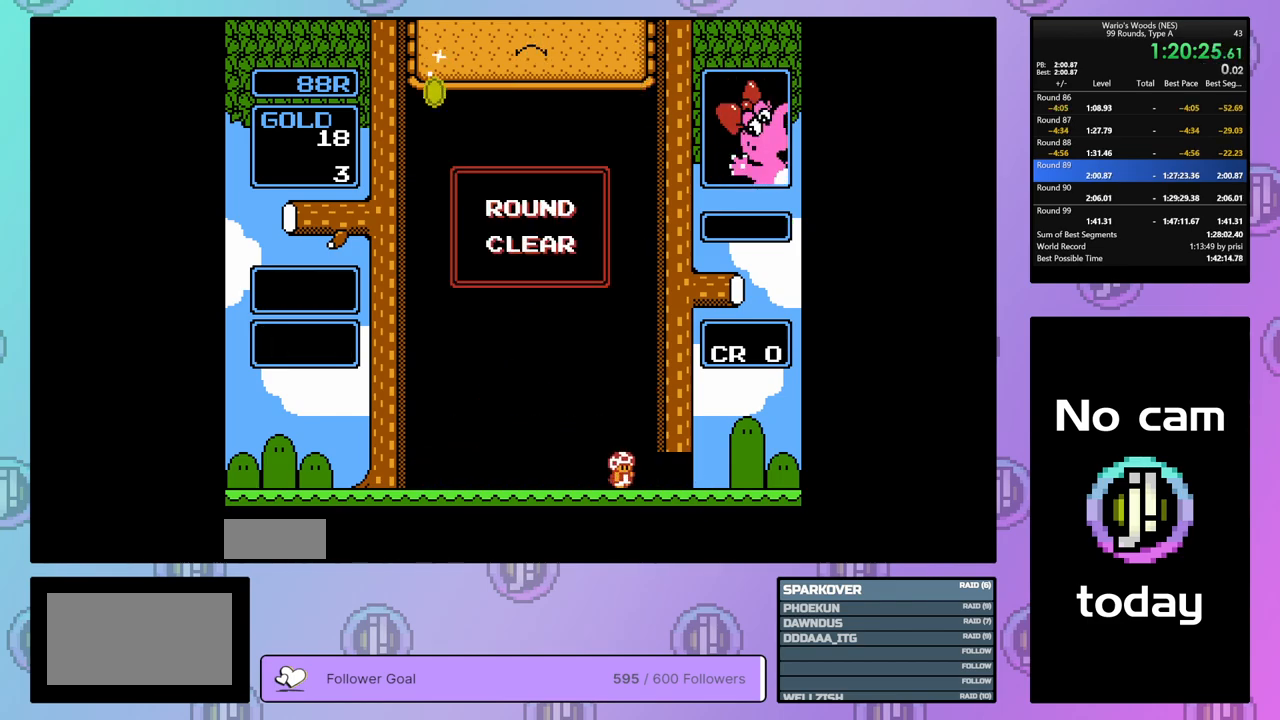
{"buttons": ["DPAD_RIGHT"], "events": []}
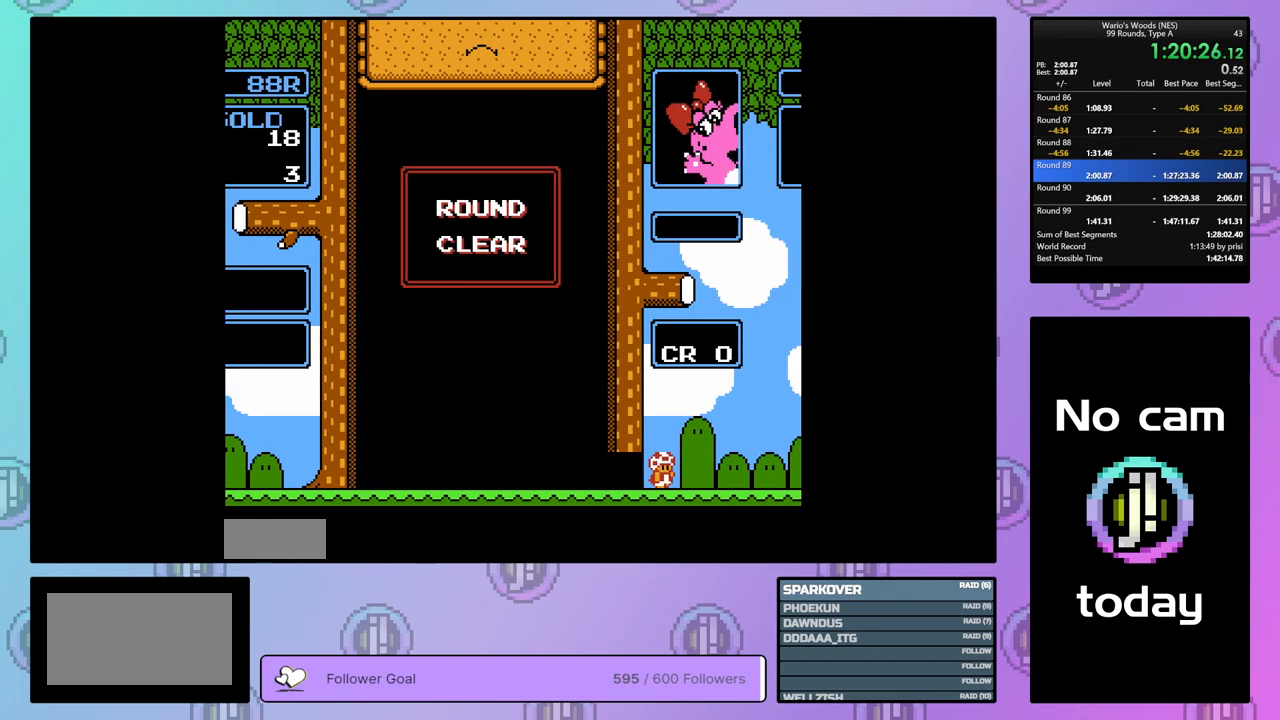
{"buttons": ["DPAD_RIGHT"], "events": []}
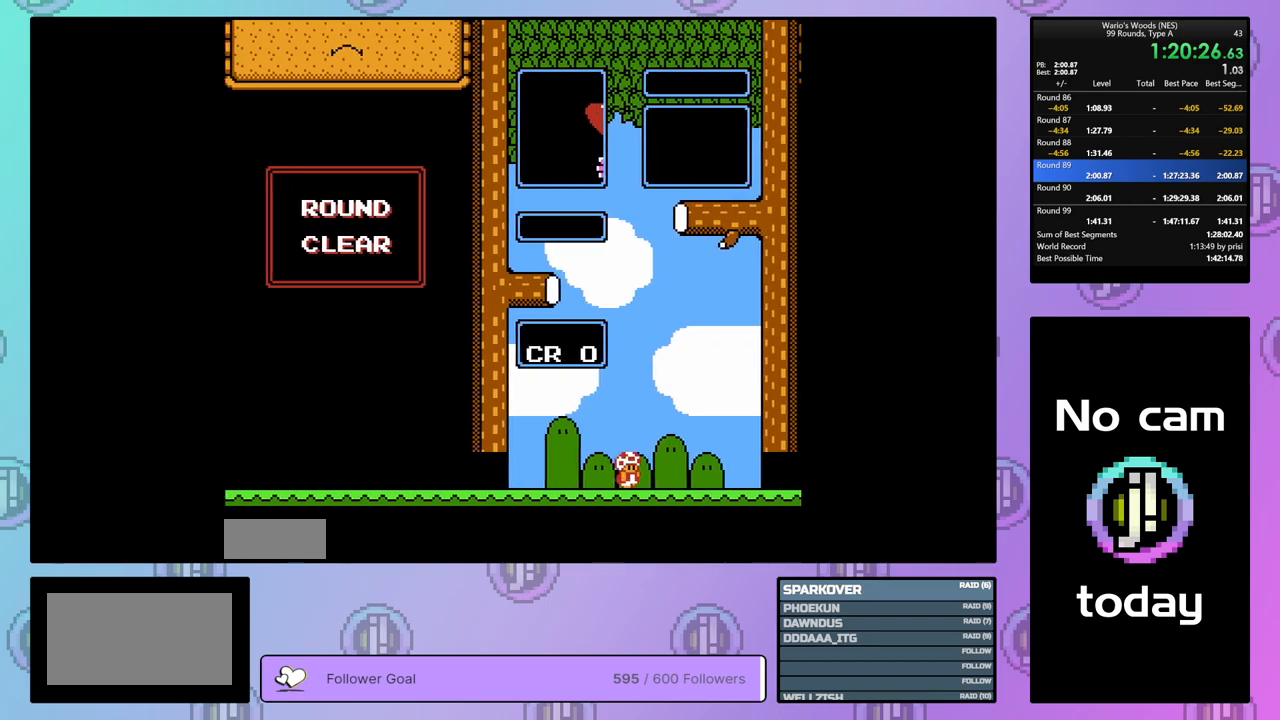
{"buttons": ["DPAD_RIGHT"], "events": []}
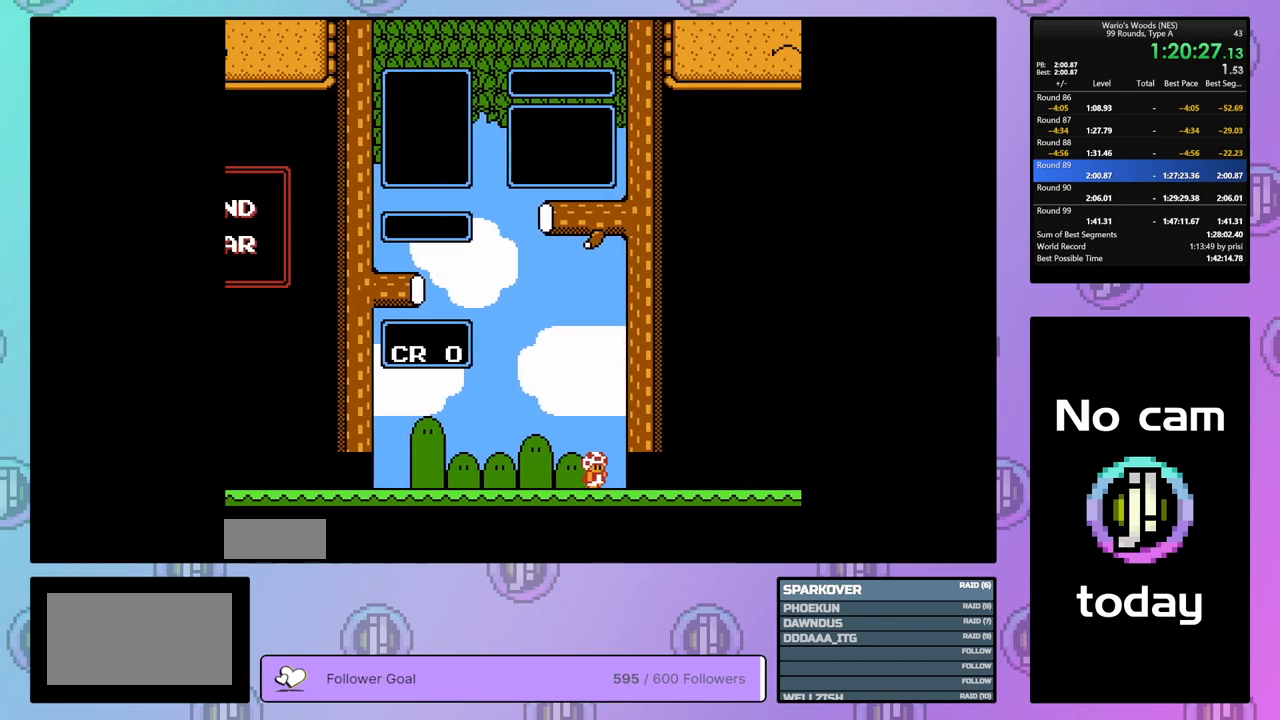
{"buttons": ["DPAD_DOWN"], "events": [[33, "DPAD_RIGHT", "up"], [250, "DPAD_DOWN", "down"]]}